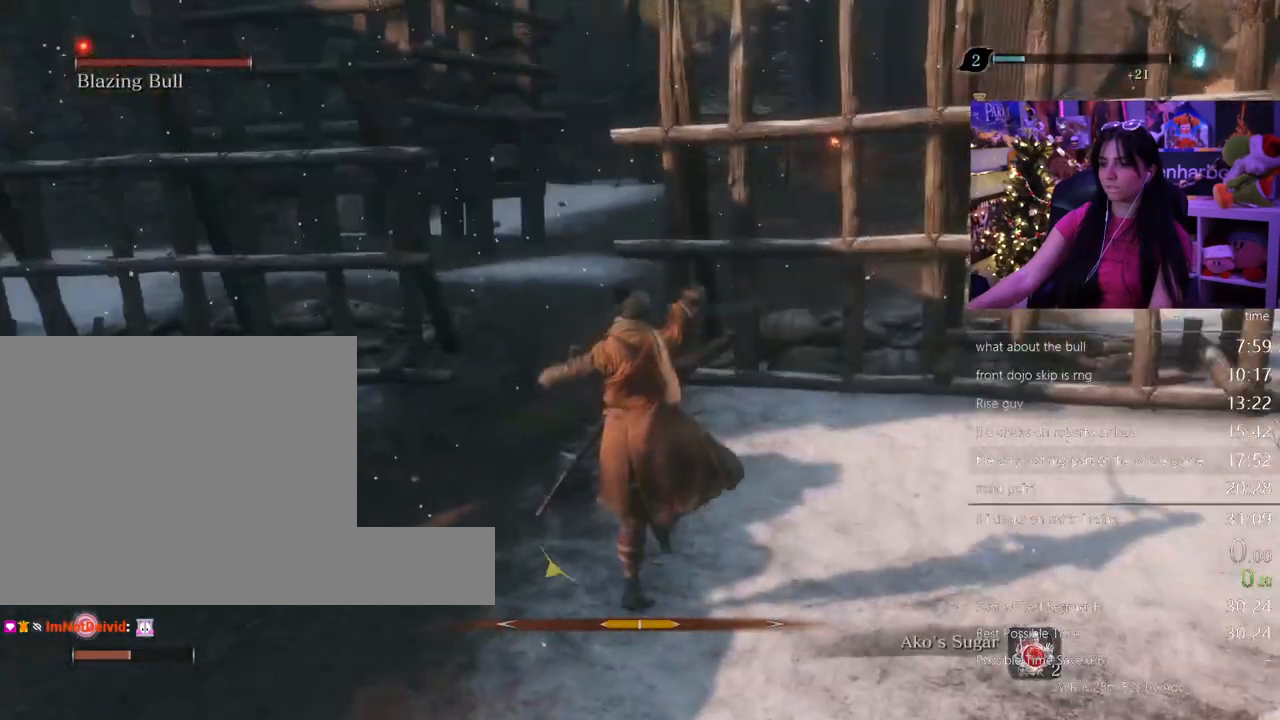
Gameplay with keyboard and mouse; each line is a JSON object with the keys and mouse buttons held at the frame after it. "events" lists presses ("down") and releases ("up") of "1", "2", "3", "4", "5", "a", "alt", "c", "caps_lock", "ctrl", "d", "e", "f", "g", "q", "r", "s", "shift", "space", "t", "tab", "v", "w", "x", "z" and "mouse_wheel" between this image and that frame as [ms after this image, input, new state], when the widget could be followed in between. "mouse_wheel" = the "wheel" button of the "mouse" list. No other keys are recorded. "wheel" means that the mouse wheel is clicked or scrolled. Not read: mouse_move.
{"keys": [], "mouse": [], "events": []}
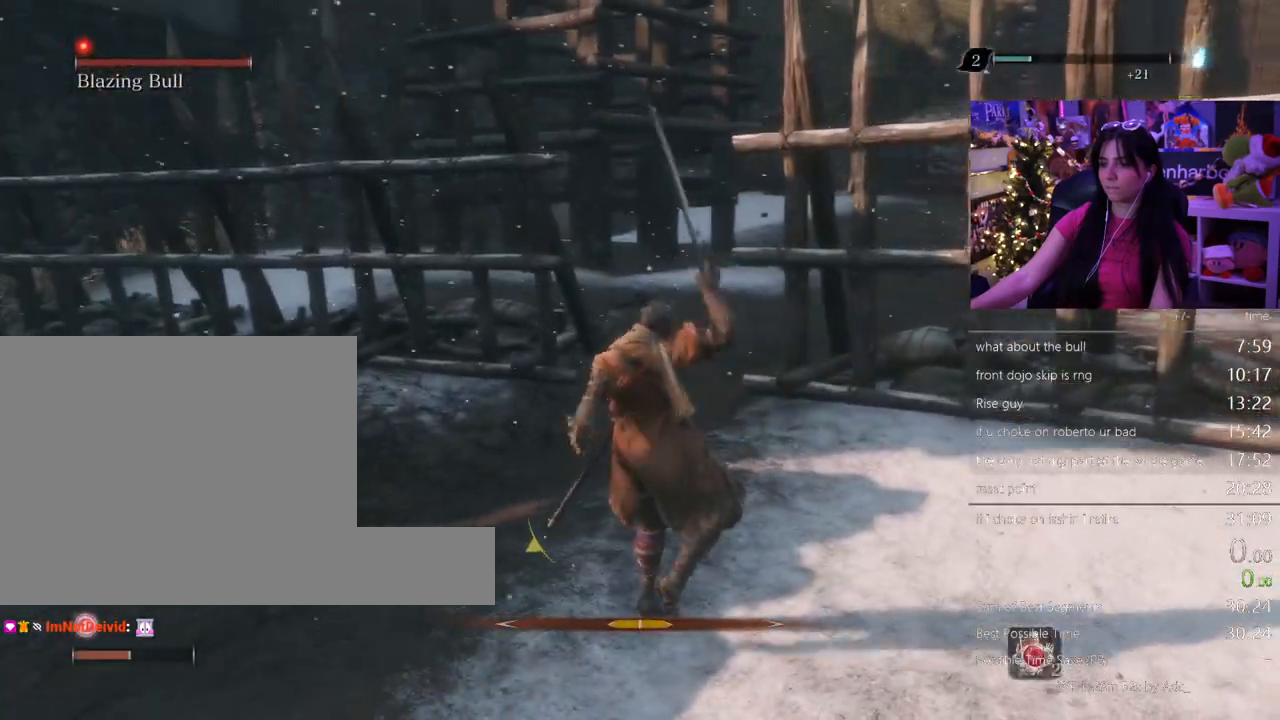
{"keys": ["shift", "w"], "mouse": [], "events": [[117, "shift", "down"], [117, "w", "down"]]}
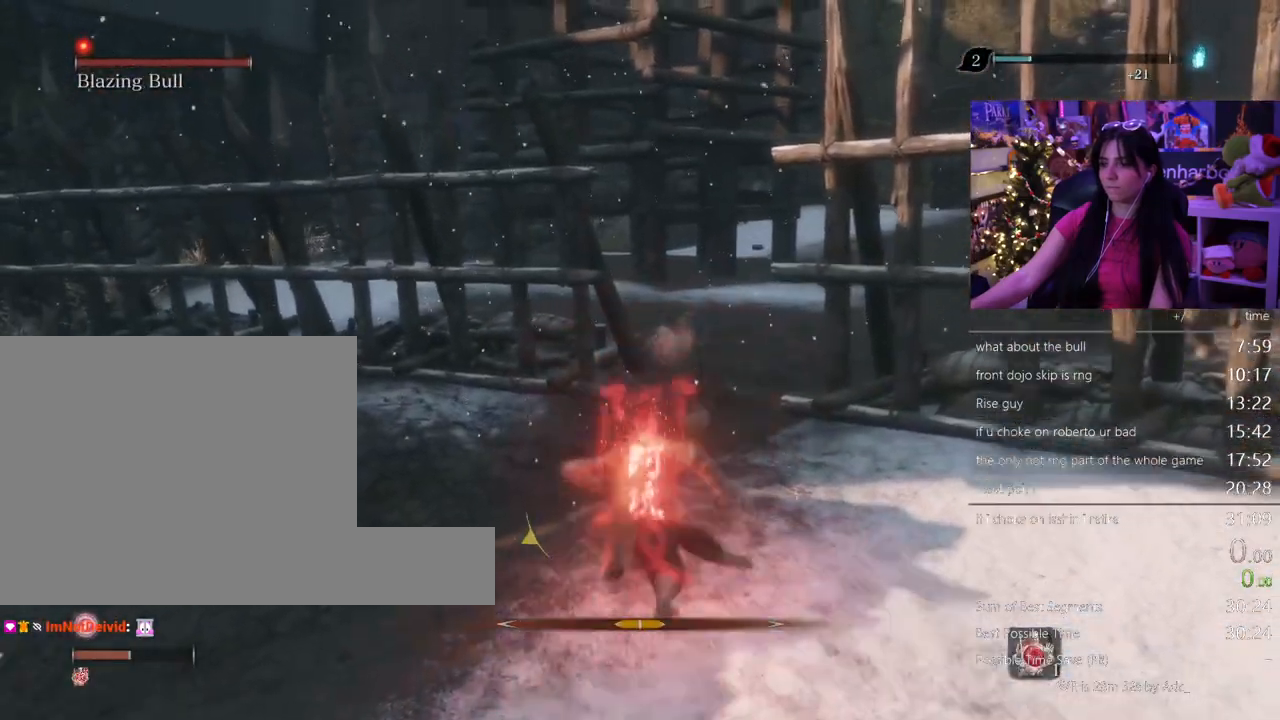
{"keys": ["w"], "mouse": [], "events": [[500, "shift", "up"]]}
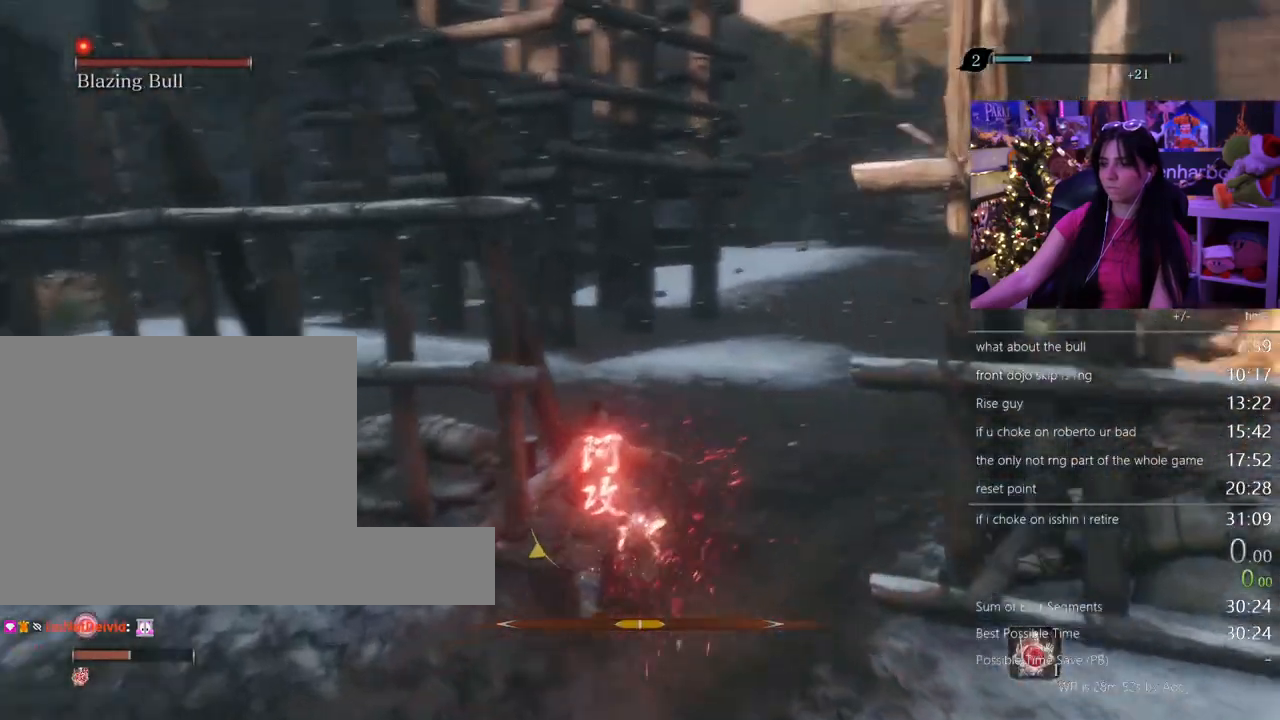
{"keys": ["w"], "mouse": [], "events": []}
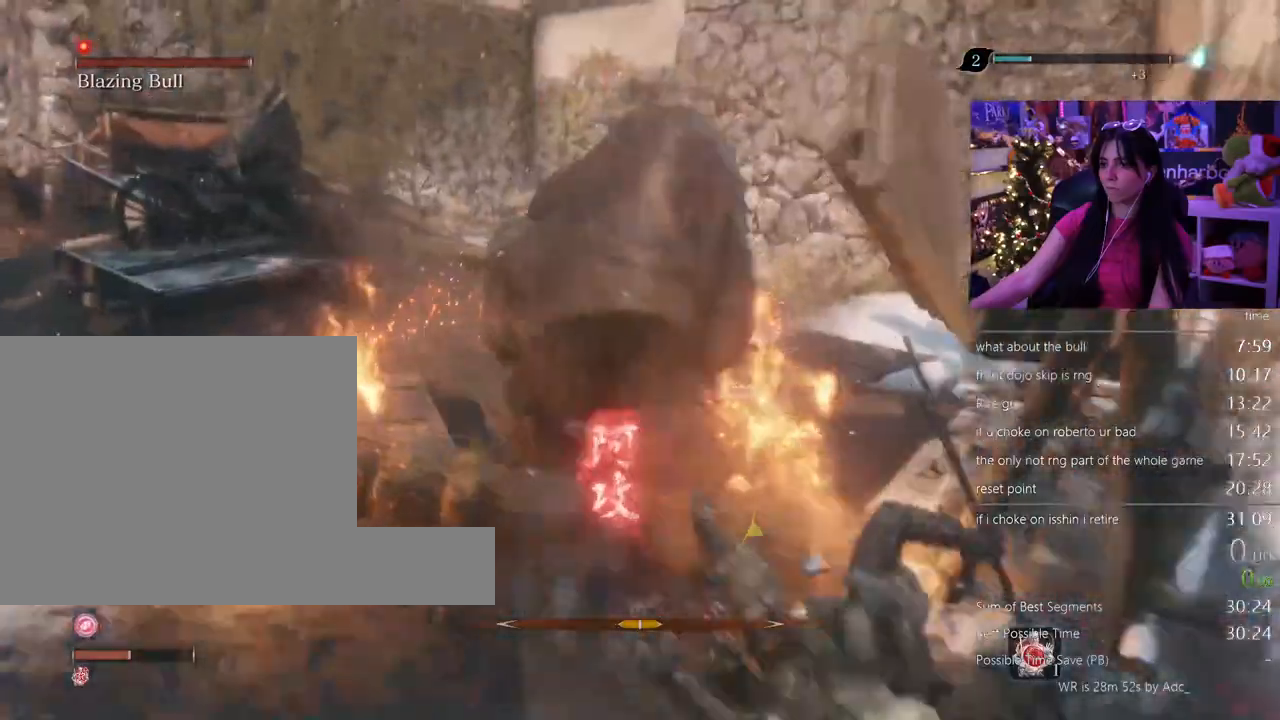
{"keys": ["w"], "mouse": [], "events": []}
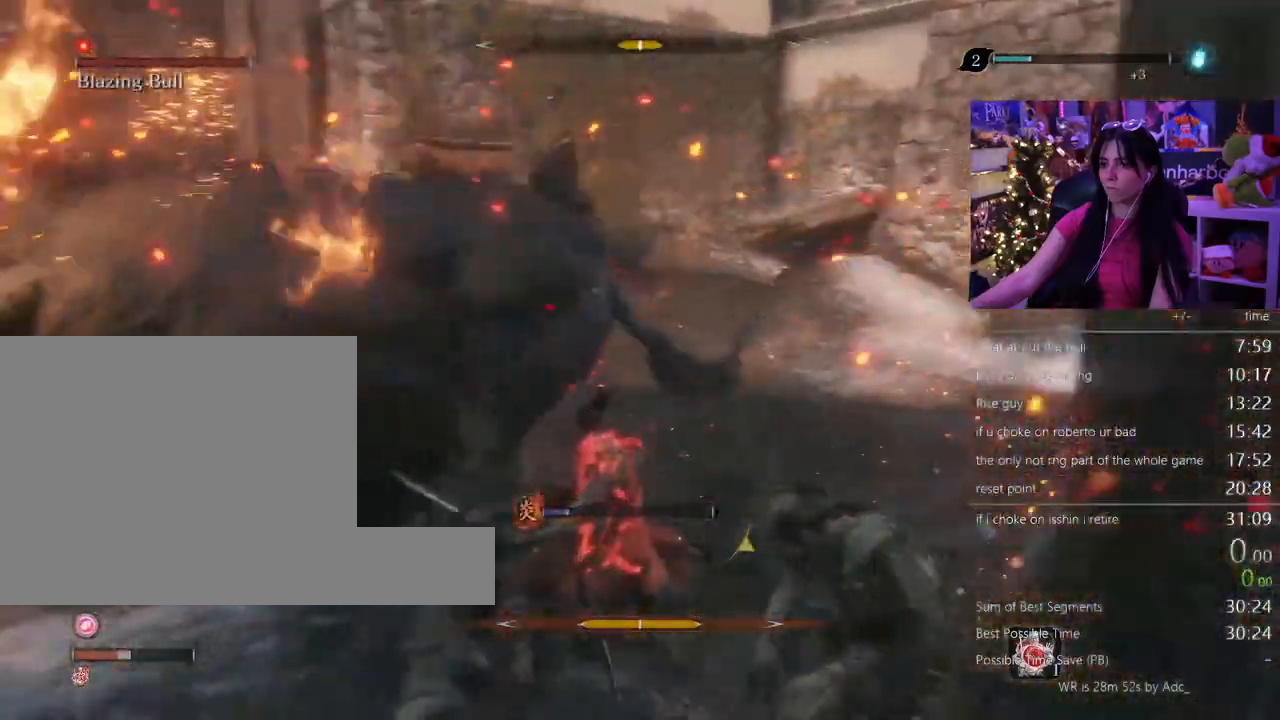
{"keys": ["w"], "mouse": [], "events": []}
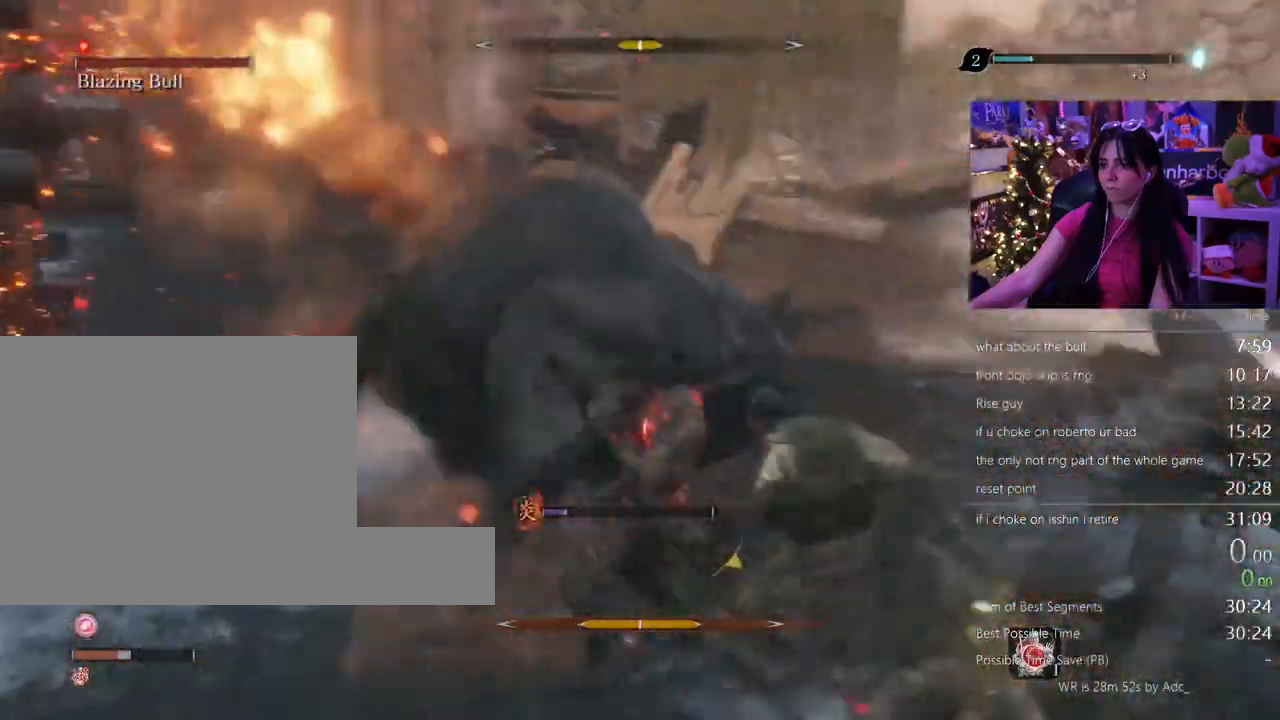
{"keys": ["w"], "mouse": [], "events": []}
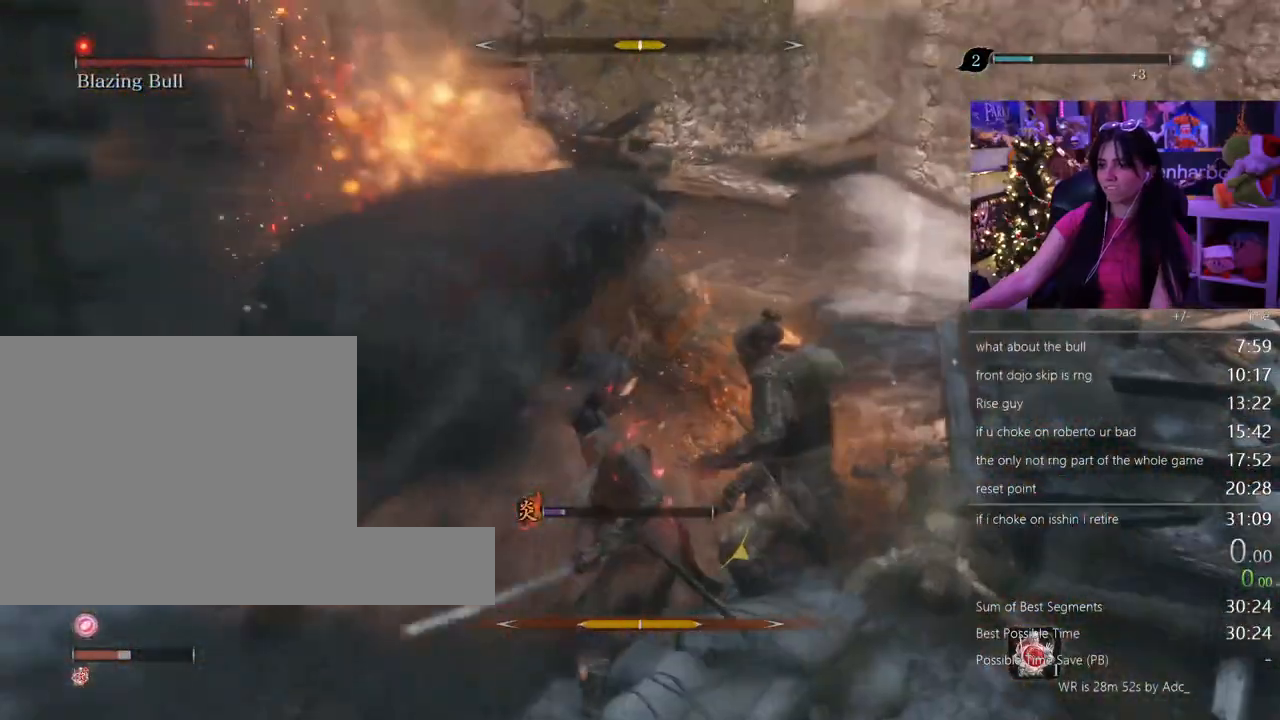
{"keys": ["w"], "mouse": [], "events": []}
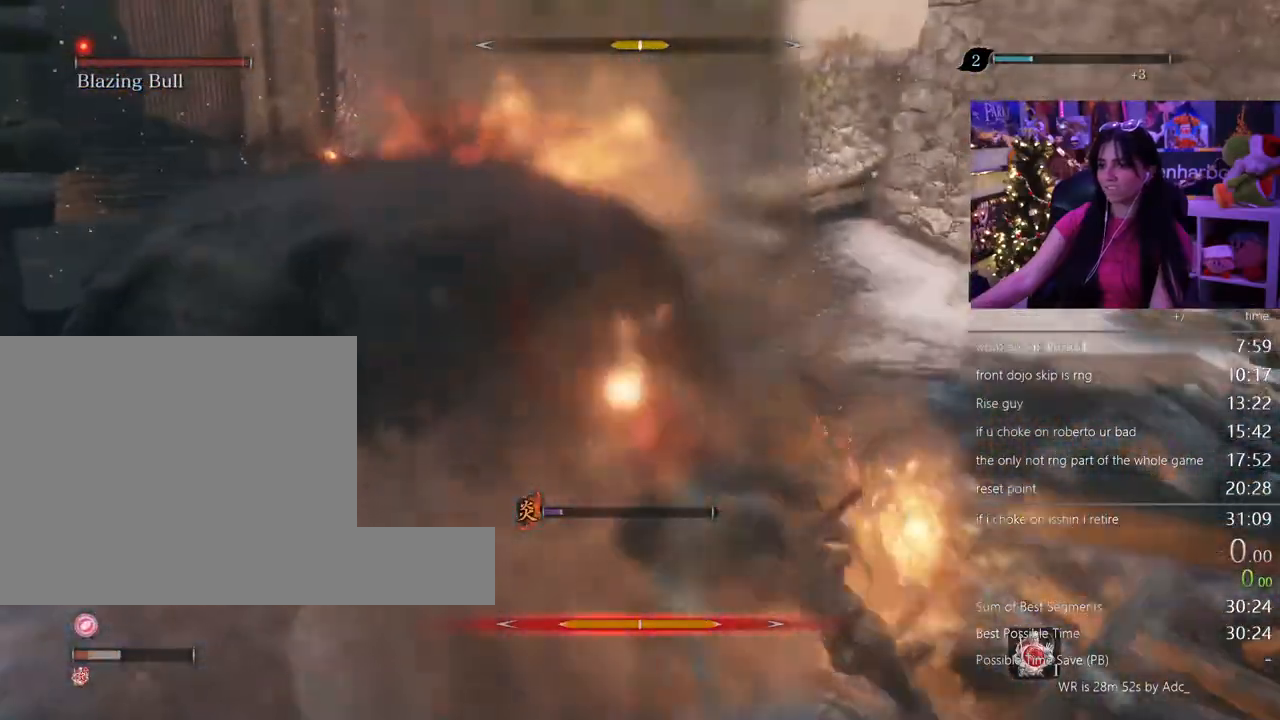
{"keys": ["w"], "mouse": [], "events": []}
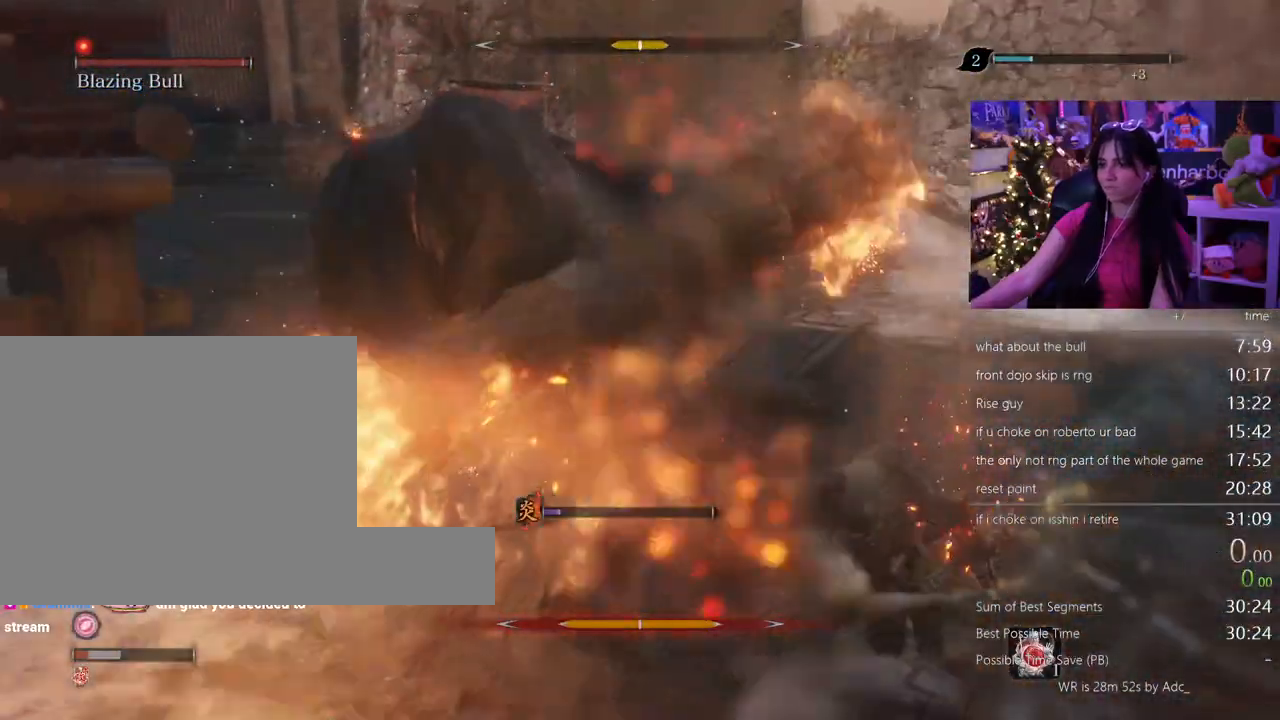
{"keys": ["shift", "w"], "mouse": [], "events": [[467, "shift", "down"]]}
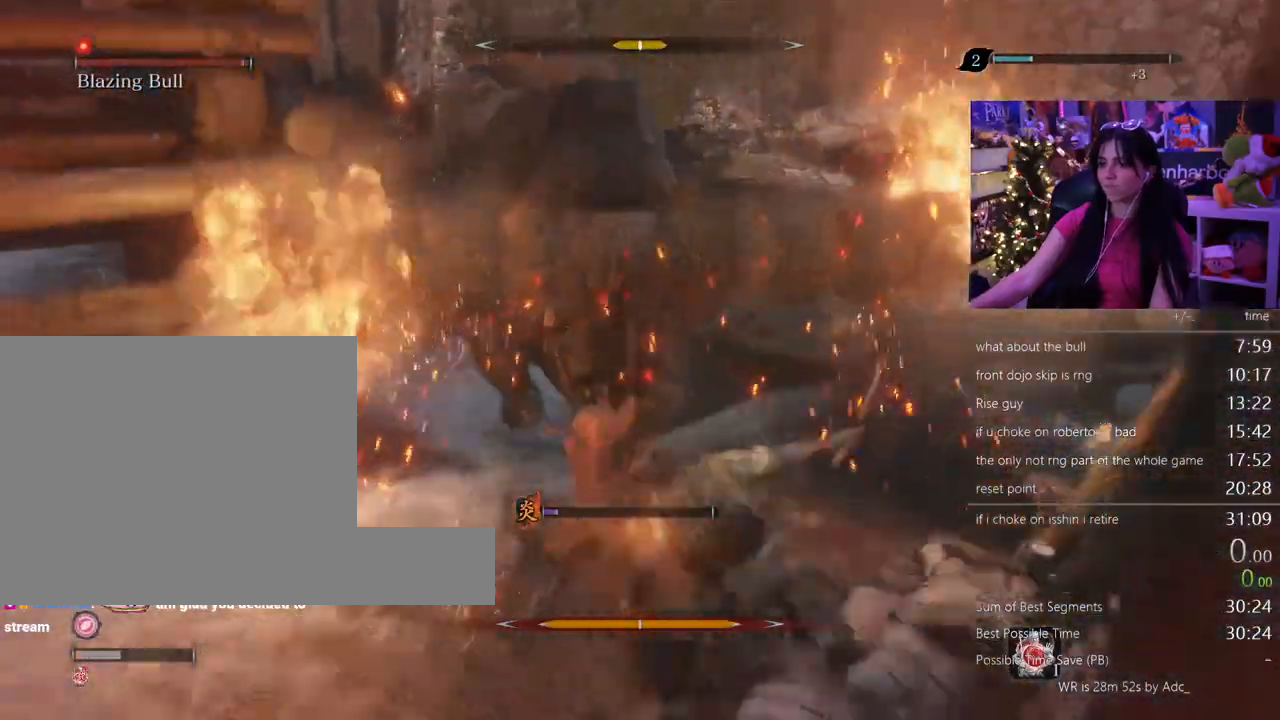
{"keys": [], "mouse": [], "events": [[150, "shift", "up"], [483, "w", "up"]]}
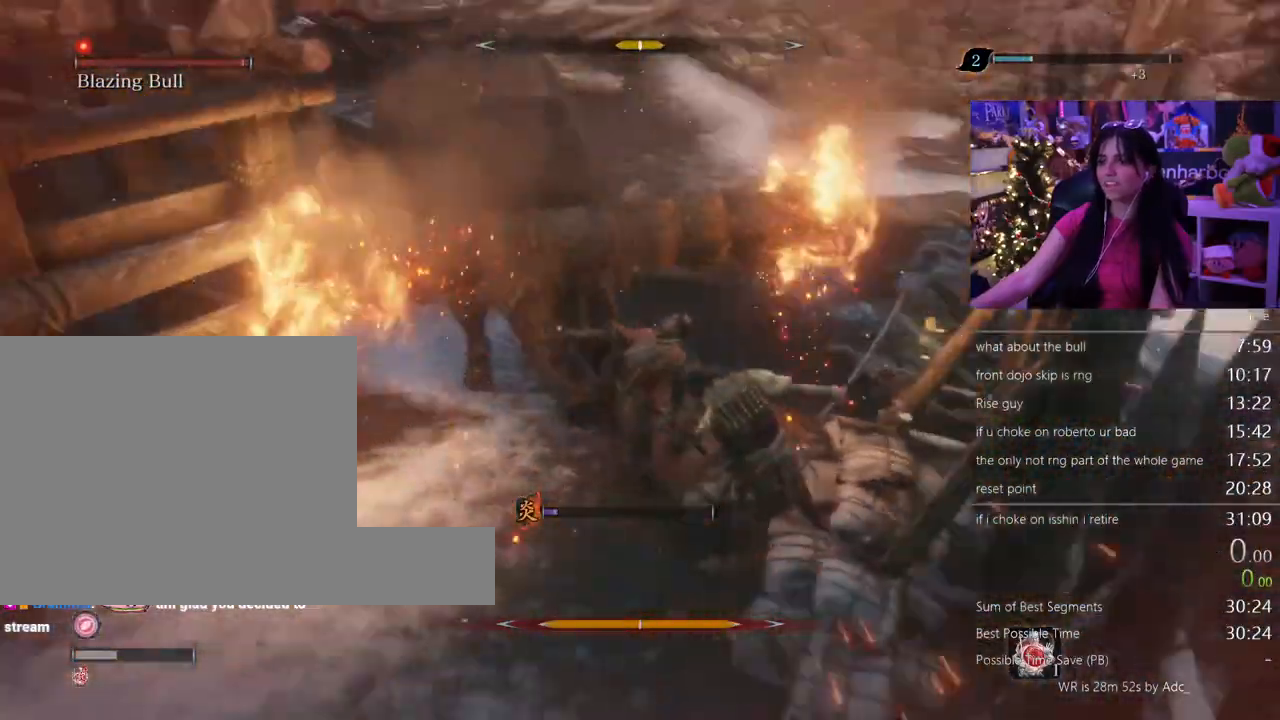
{"keys": [], "mouse": [], "events": [[83, "tab", "down"], [117, "tab", "up"], [217, "tab", "down"], [350, "tab", "up"]]}